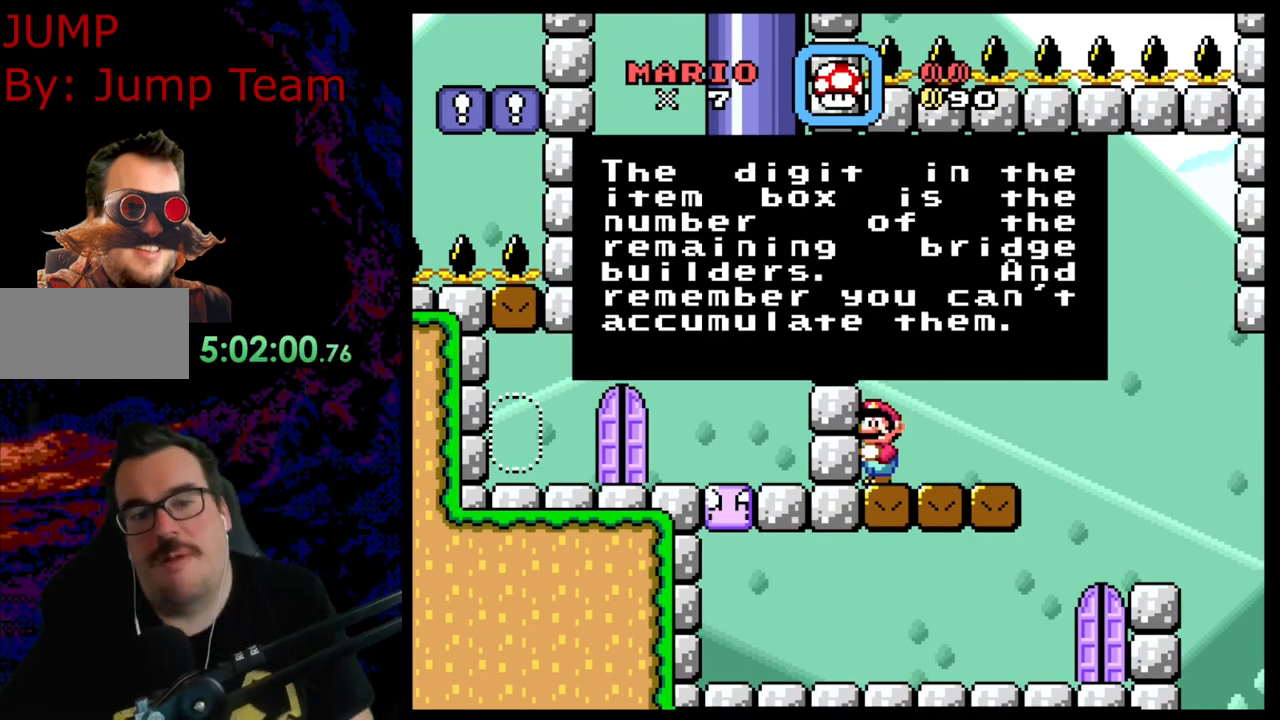
Gameplay with a controller (Nintendo layout); each line is a JSON object with the inputs held at the frame after it. "events" lists button and stick changes between this image and that frame as [ms after this image, input, new state], when the widget could be followed in between. Not read: L3 R3.
{"buttons": ["DPAD_RIGHT"], "events": [[317, "B", "down"], [500, "B", "up"], [500, "DPAD_RIGHT", "down"]]}
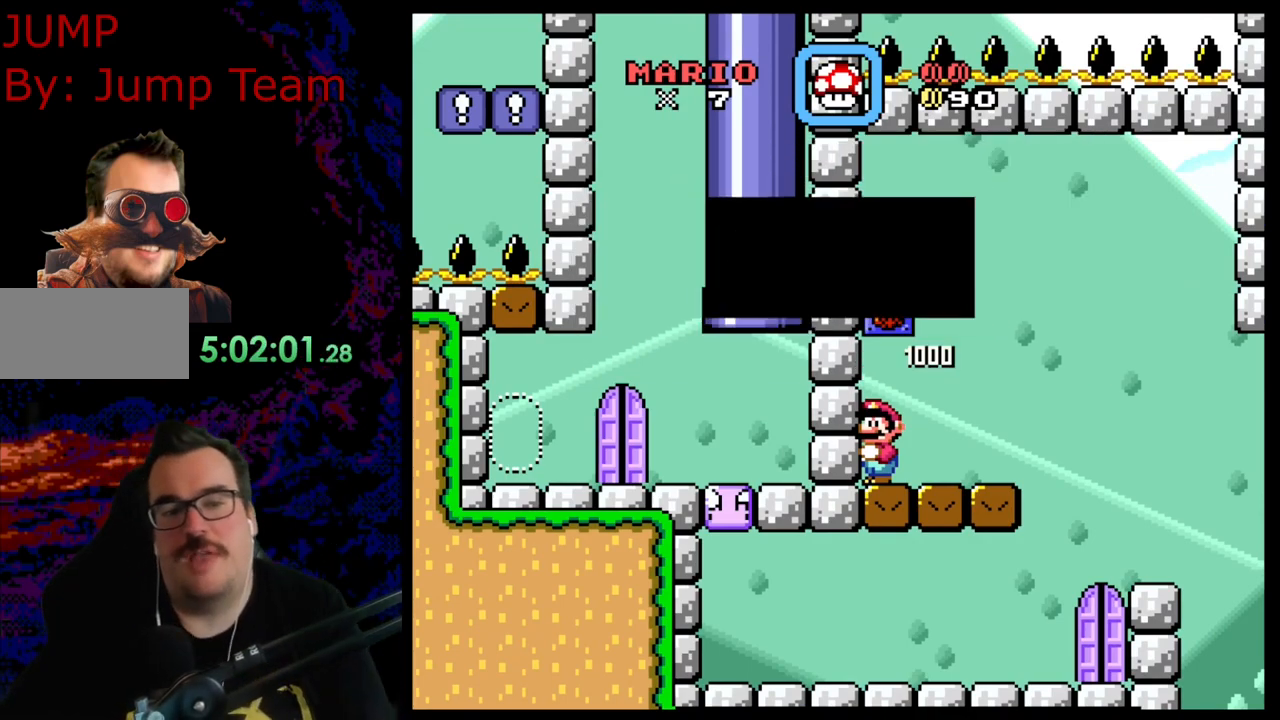
{"buttons": ["B", "Y", "DPAD_RIGHT"], "events": [[17, "Y", "down"], [500, "B", "down"]]}
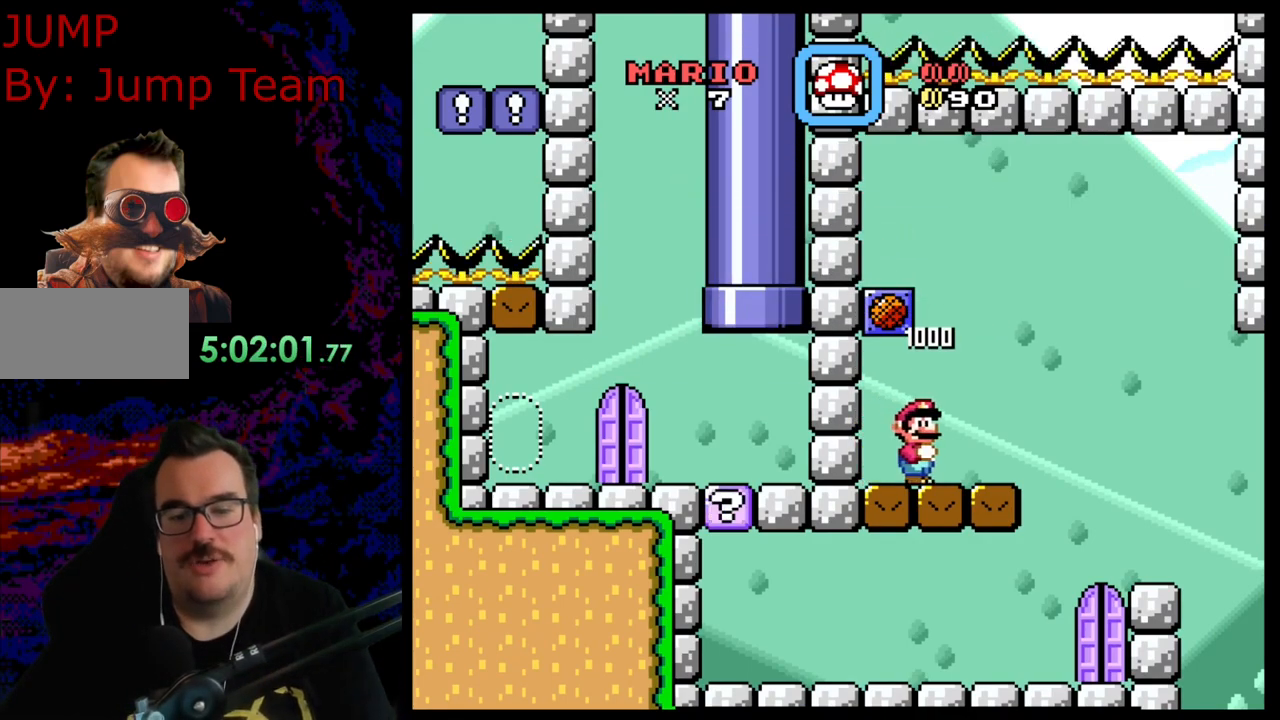
{"buttons": ["Y", "DPAD_LEFT"], "events": [[117, "B", "up"], [433, "DPAD_LEFT", "down"], [433, "DPAD_RIGHT", "up"]]}
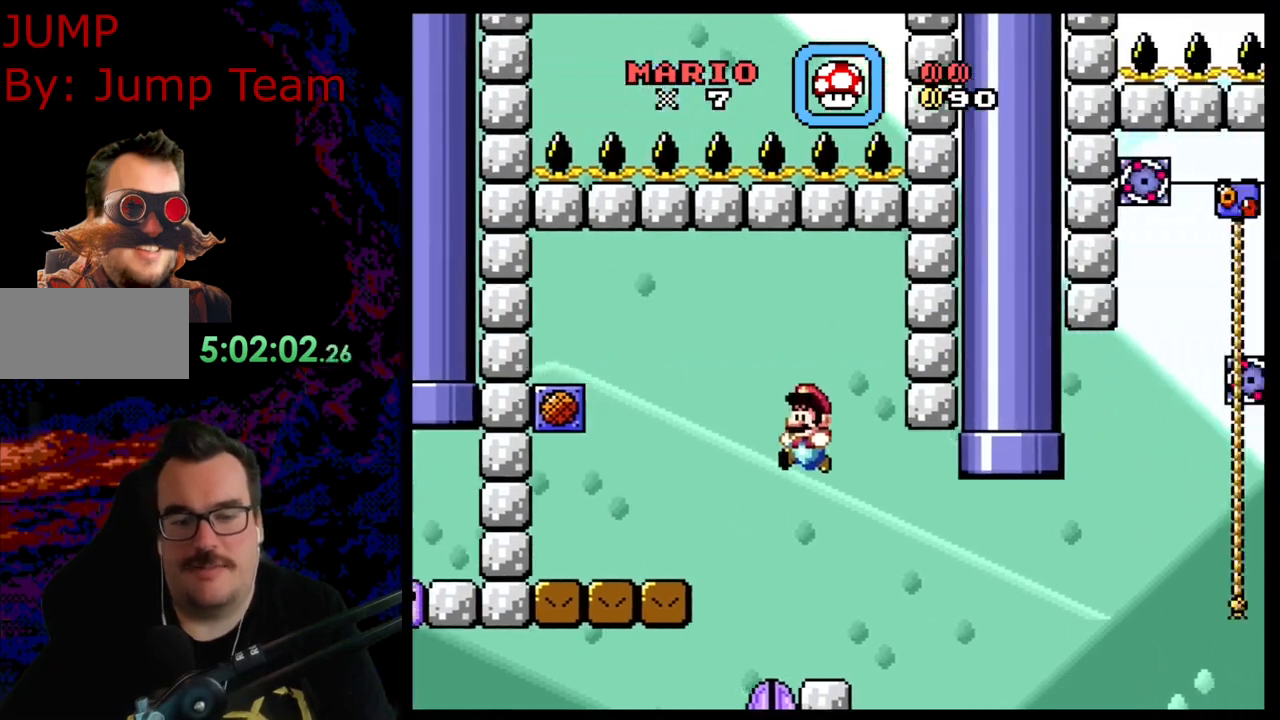
{"buttons": ["B", "Y", "DPAD_RIGHT"], "events": [[100, "DPAD_LEFT", "up"], [450, "B", "down"], [483, "DPAD_RIGHT", "down"]]}
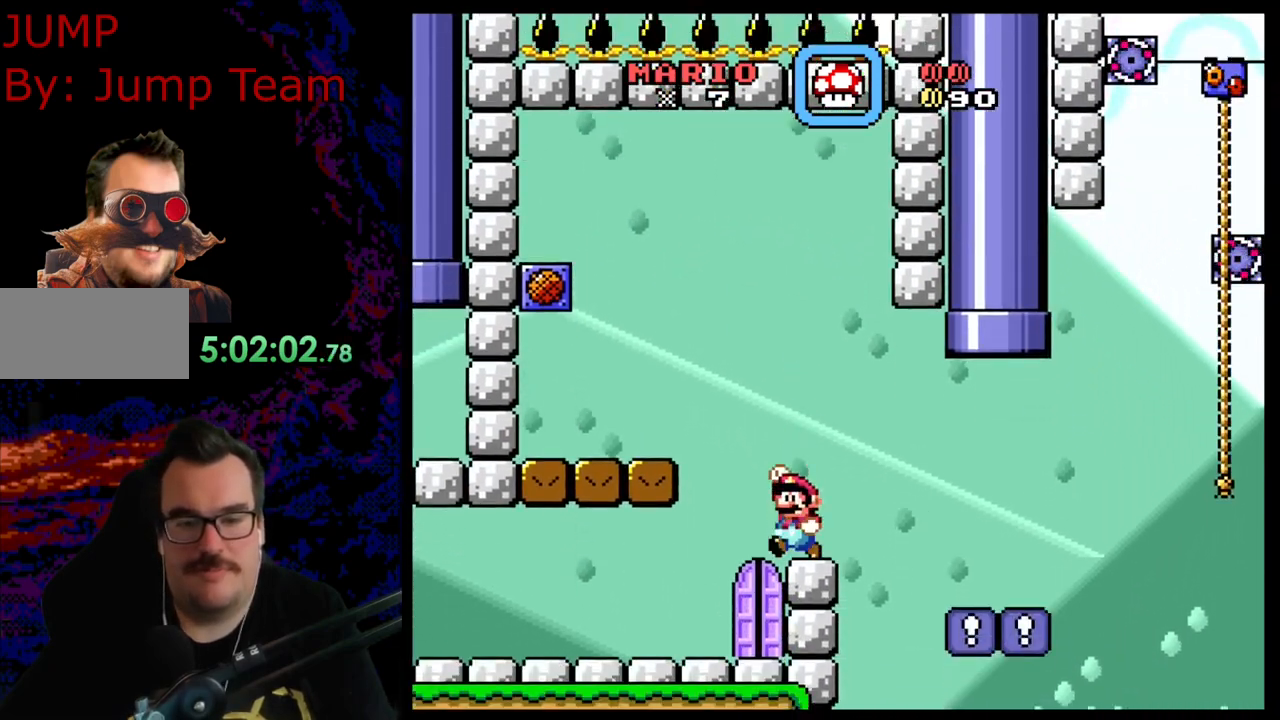
{"buttons": ["B", "Y", "DPAD_RIGHT"], "events": [[50, "B", "up"], [250, "B", "down"]]}
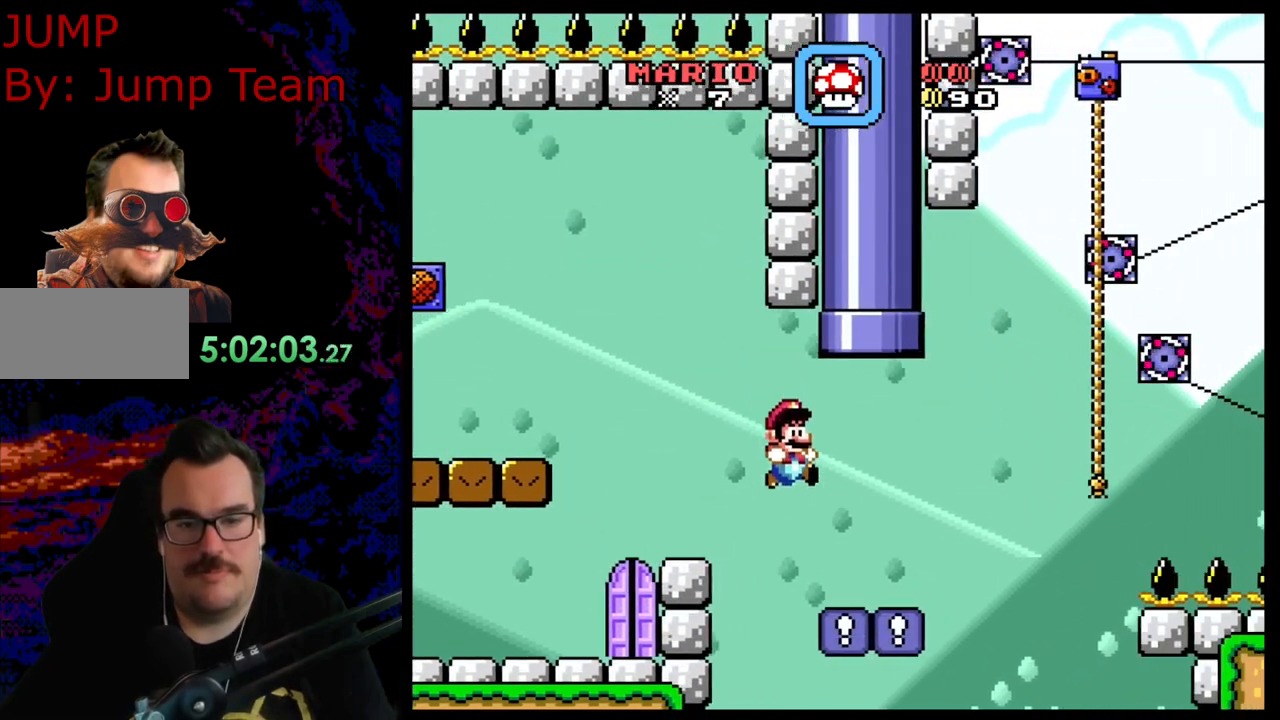
{"buttons": ["B", "Y", "DPAD_LEFT"], "events": [[50, "DPAD_DOWN", "down"], [50, "DPAD_RIGHT", "up"], [83, "DPAD_DOWN", "up"], [83, "DPAD_LEFT", "down"], [200, "DPAD_LEFT", "up"], [250, "B", "up"], [317, "DPAD_LEFT", "down"], [417, "B", "down"]]}
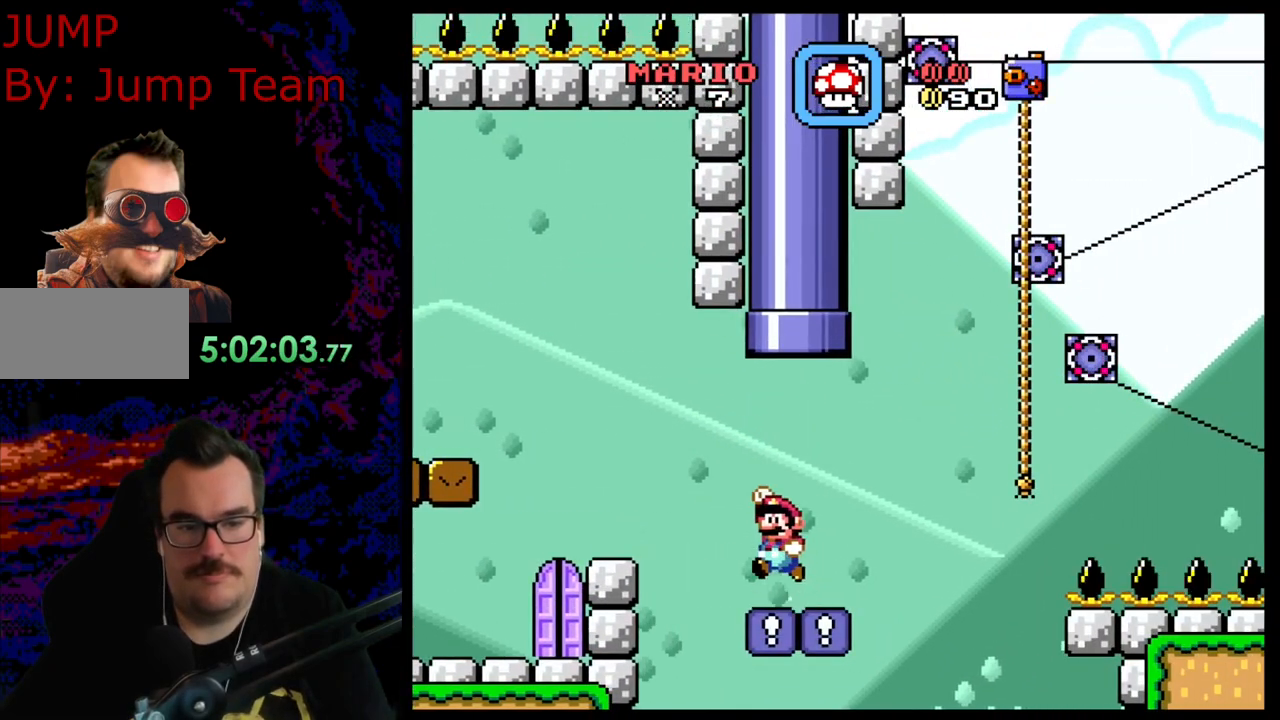
{"buttons": ["Y", "DPAD_LEFT"], "events": [[83, "B", "up"], [183, "B", "down"], [417, "B", "up"]]}
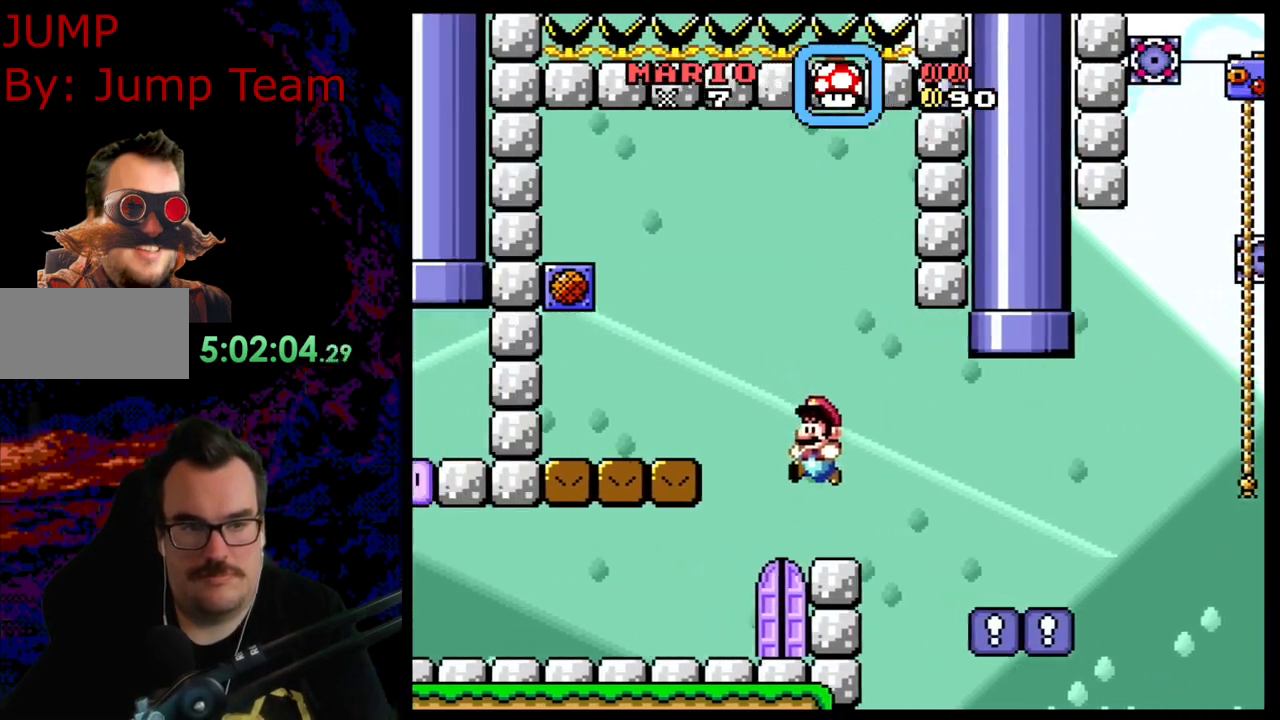
{"buttons": ["Y", "DPAD_LEFT"], "events": []}
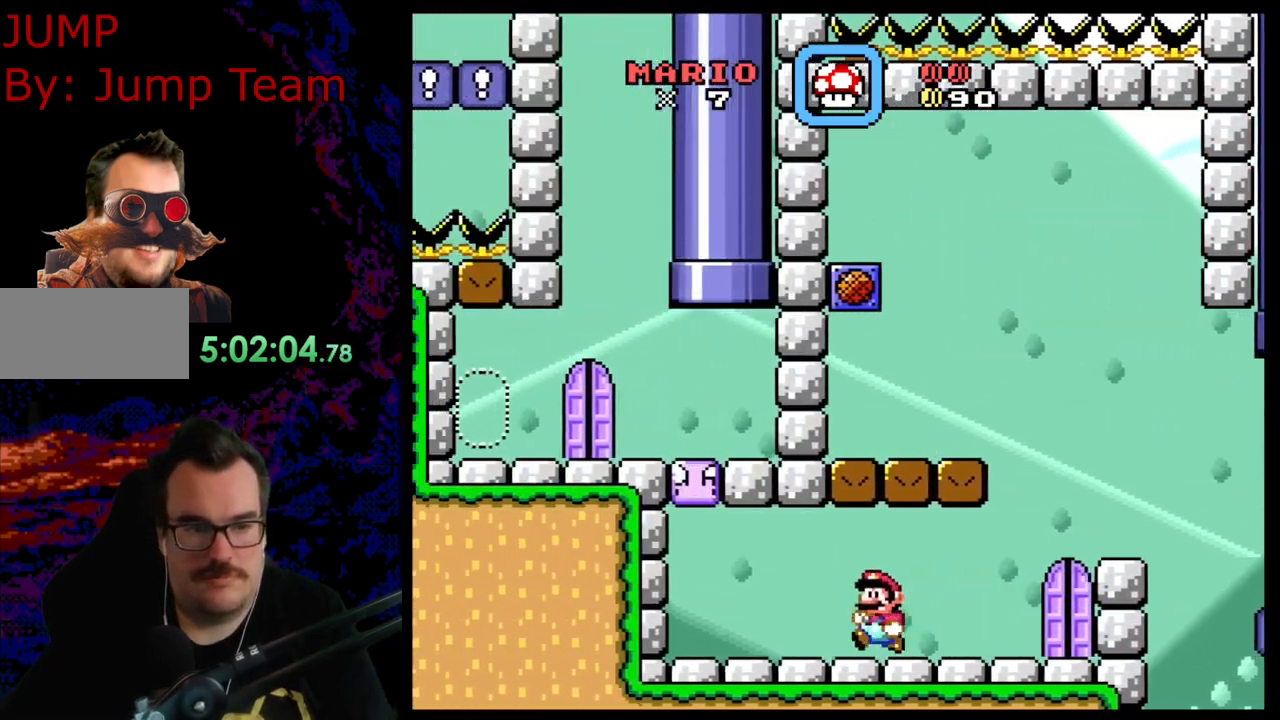
{"buttons": ["Y", "DPAD_RIGHT"], "events": [[300, "B", "down"], [350, "DPAD_LEFT", "up"], [400, "DPAD_RIGHT", "down"], [450, "B", "up"]]}
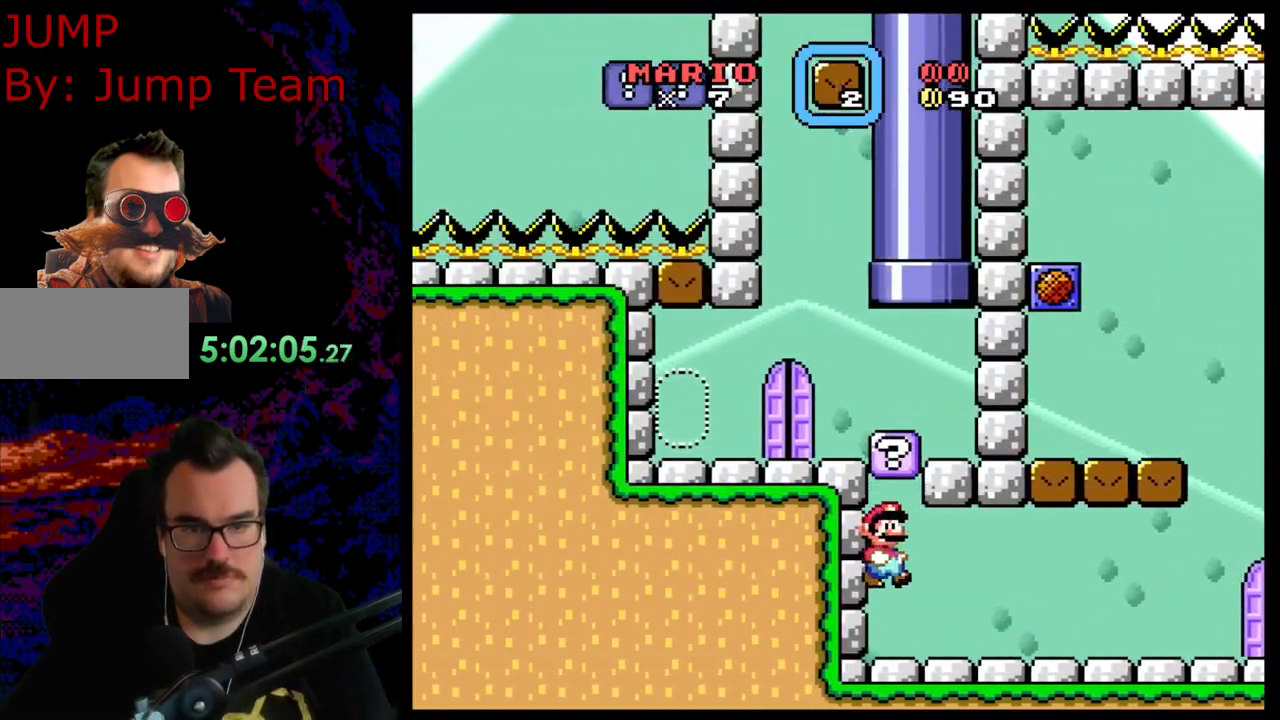
{"buttons": ["Y", "DPAD_RIGHT"], "events": []}
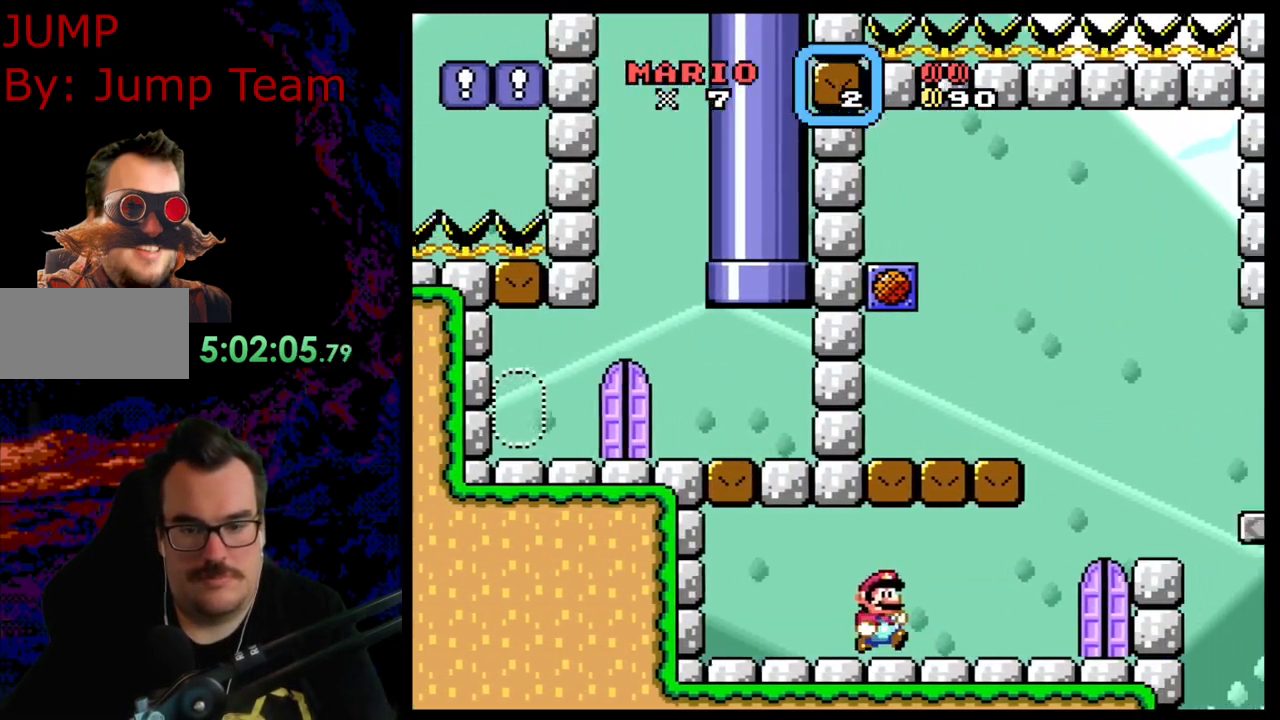
{"buttons": ["Y", "DPAD_RIGHT"], "events": [[250, "B", "down"], [483, "B", "up"]]}
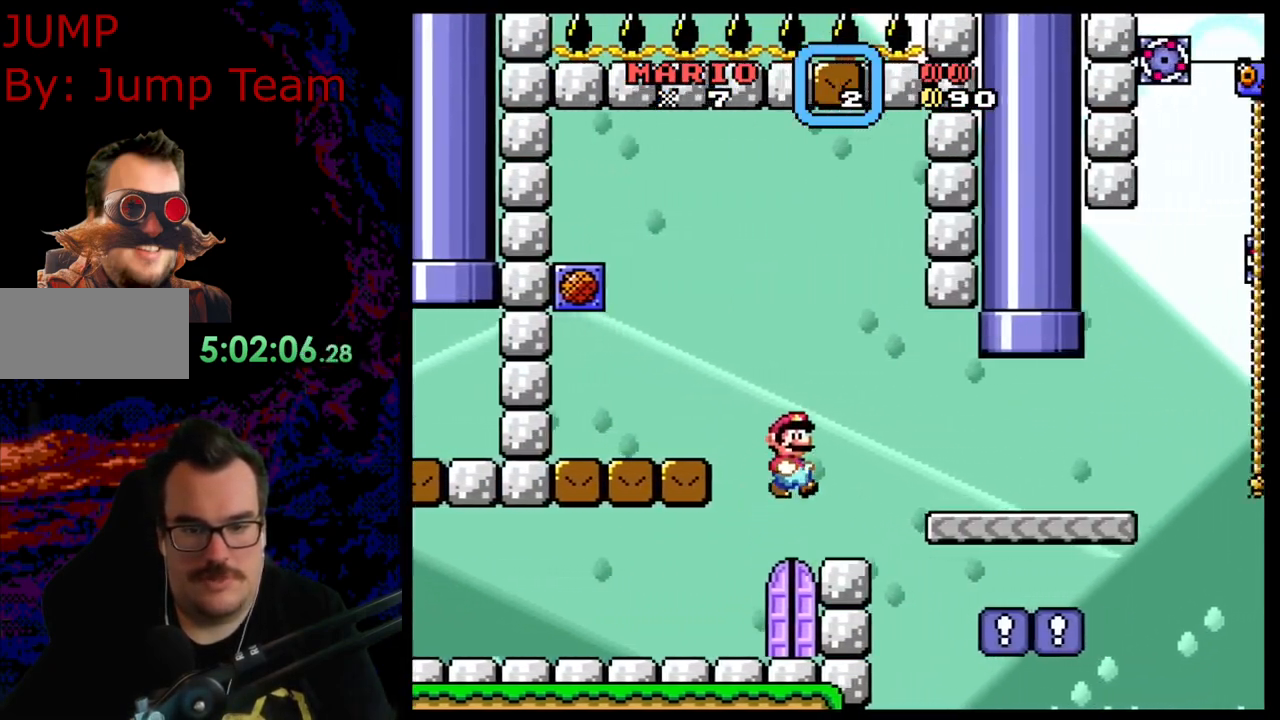
{"buttons": ["Y", "DPAD_RIGHT"], "events": [[100, "B", "down"], [267, "B", "up"]]}
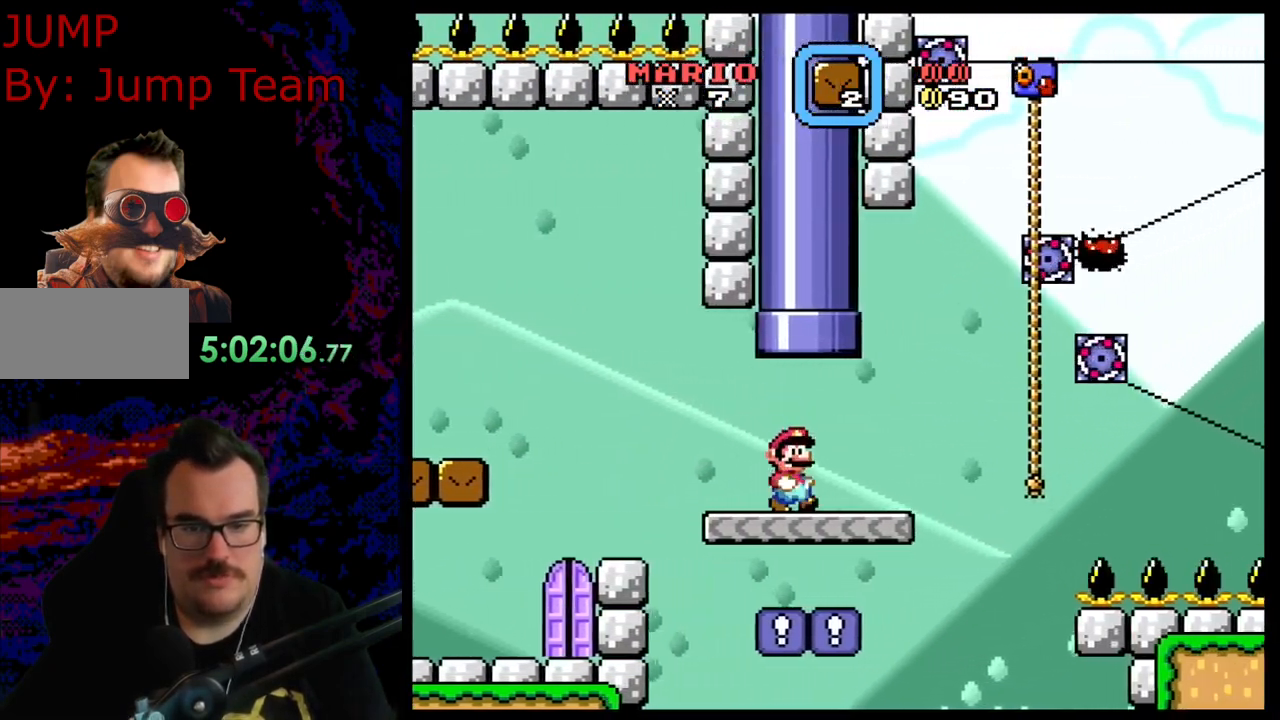
{"buttons": ["Y", "DPAD_UP"], "events": [[100, "B", "down"], [383, "B", "up"], [400, "DPAD_UP", "down"], [417, "DPAD_RIGHT", "up"]]}
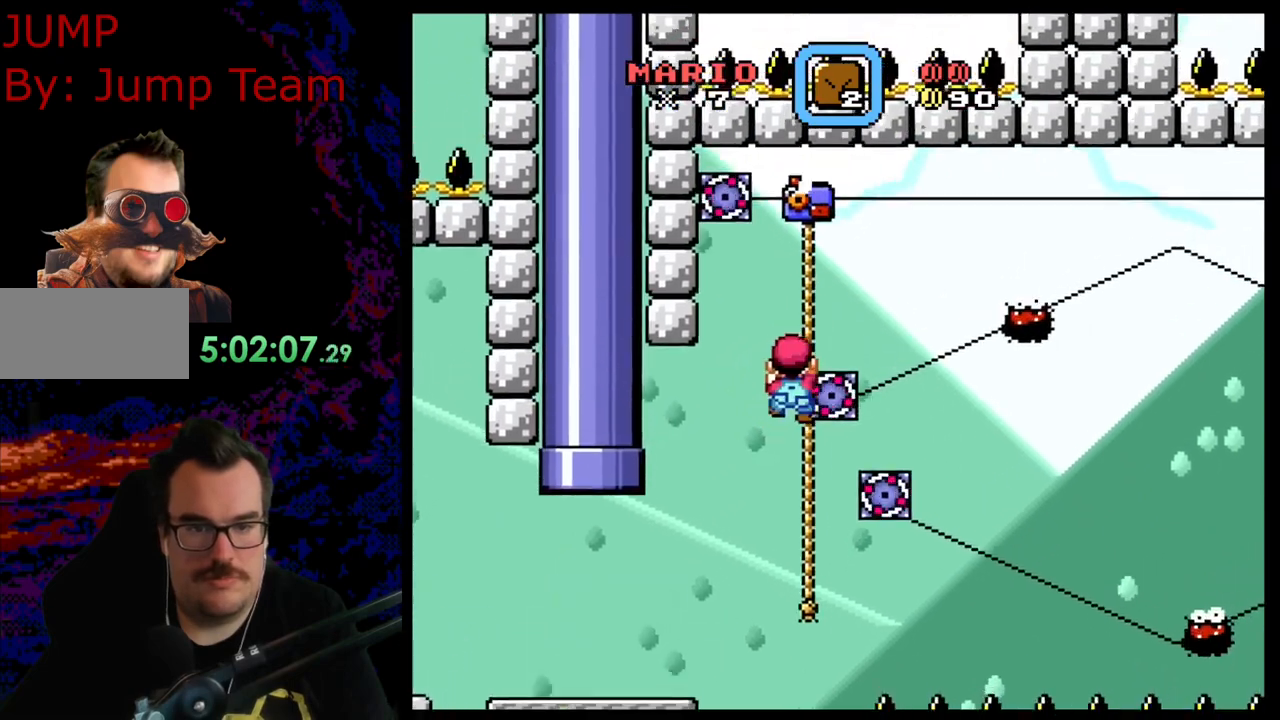
{"buttons": ["Y", "DPAD_UP"], "events": [[283, "DPAD_UP", "up"], [467, "DPAD_UP", "down"]]}
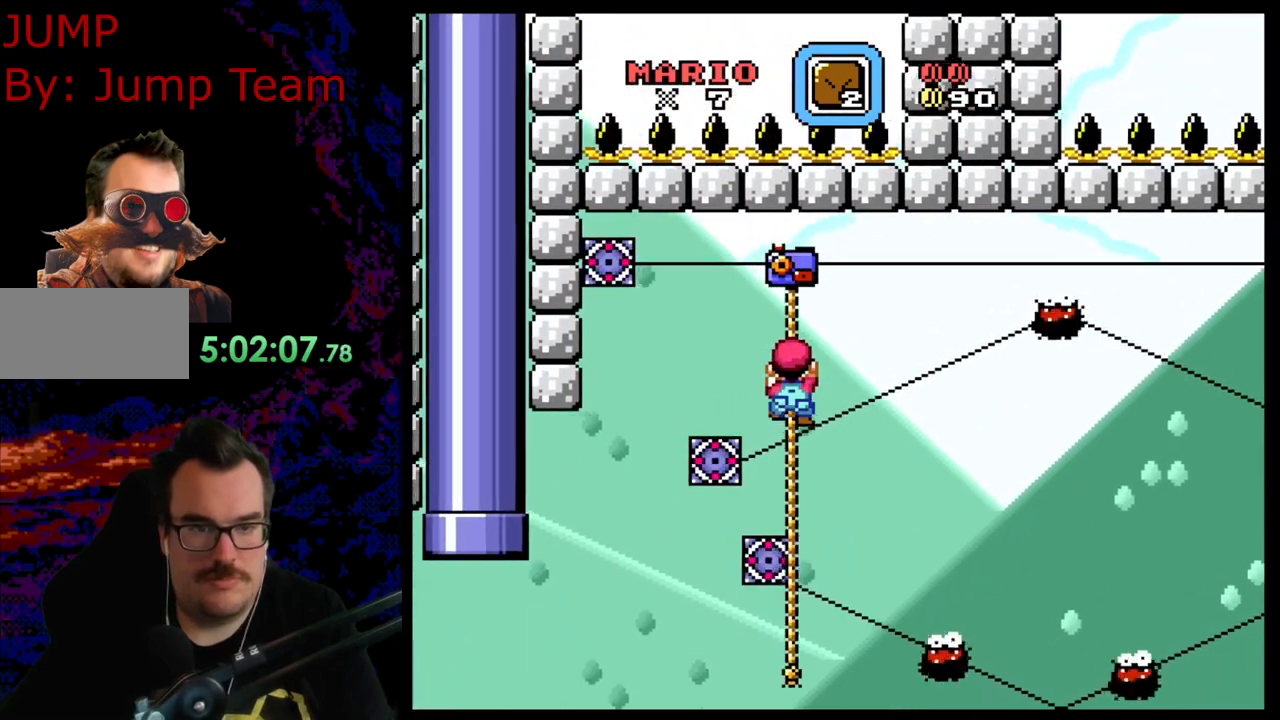
{"buttons": ["Y", "DPAD_UP"], "events": []}
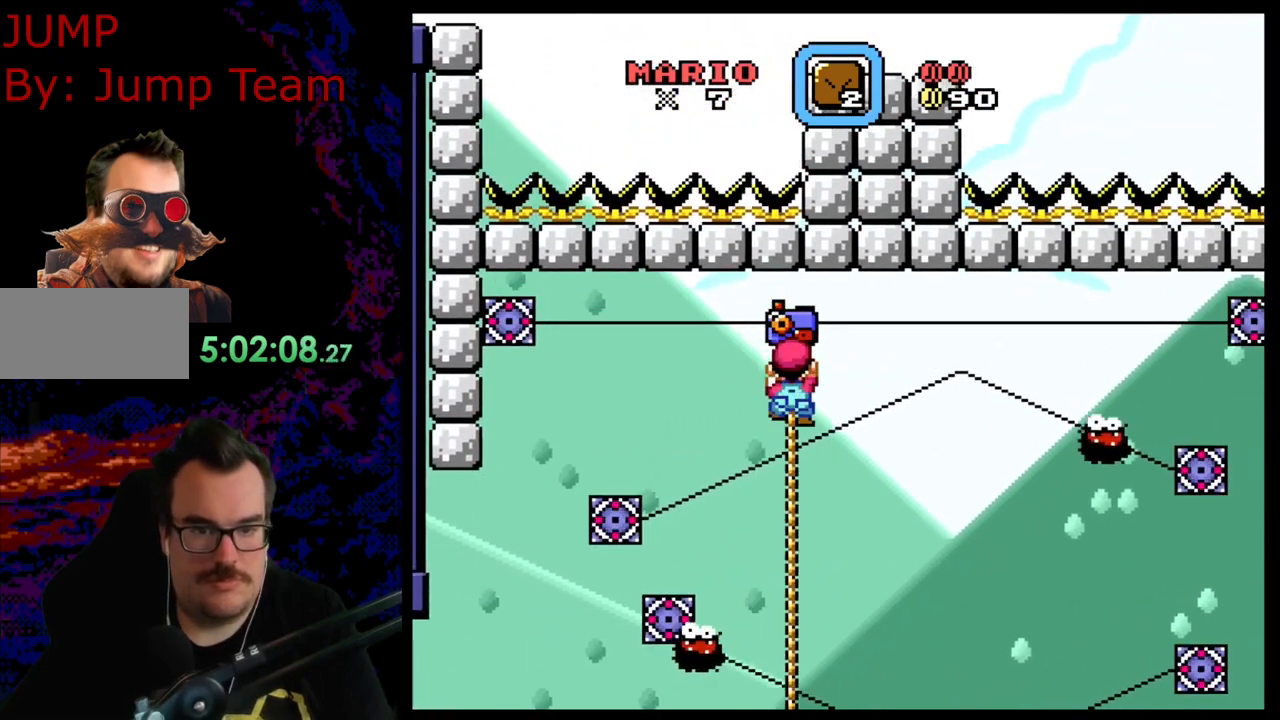
{"buttons": ["Y", "DPAD_DOWN"], "events": [[133, "DPAD_UP", "up"], [267, "DPAD_DOWN", "down"]]}
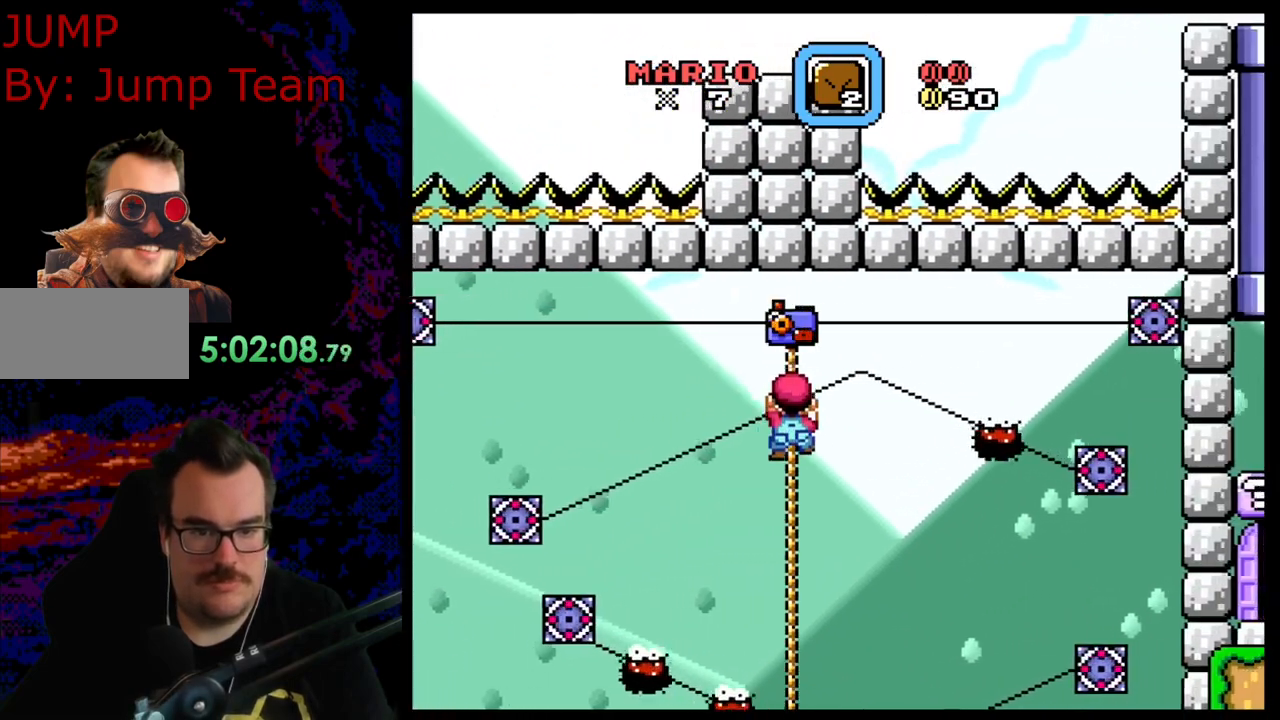
{"buttons": ["Y", "DPAD_UP"], "events": [[350, "DPAD_DOWN", "up"], [433, "DPAD_UP", "down"]]}
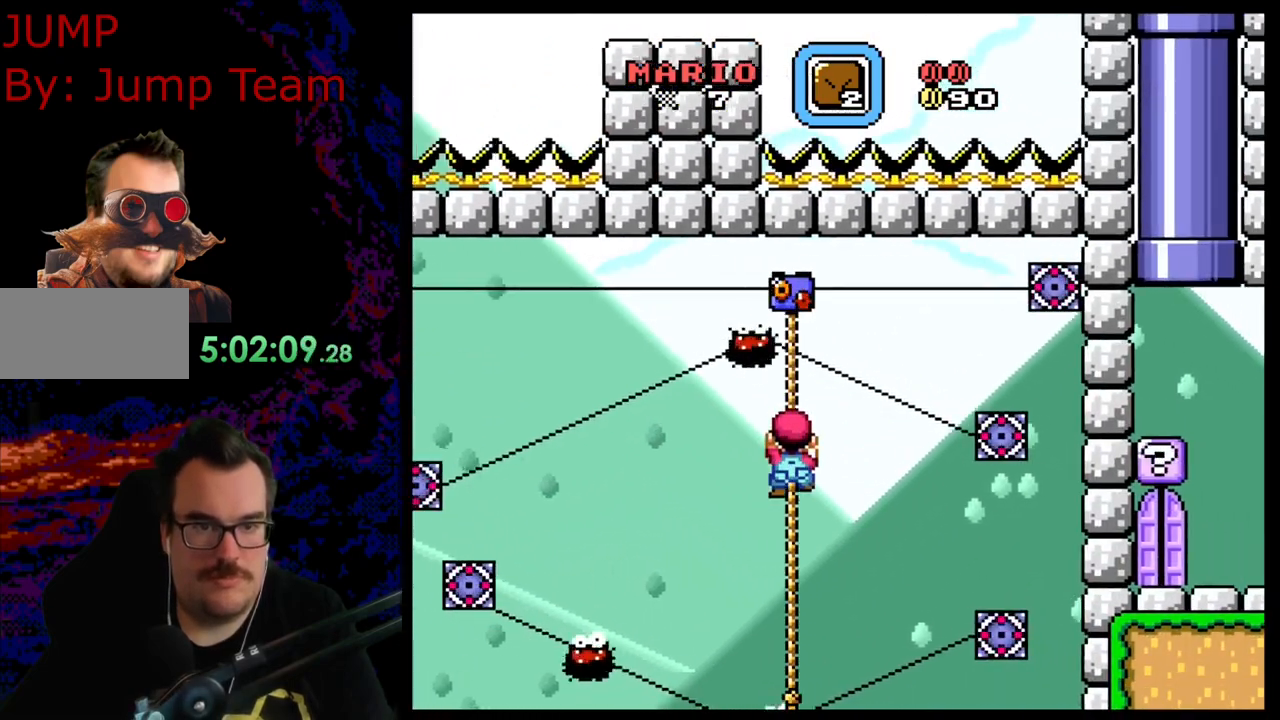
{"buttons": ["Y", "DPAD_UP"], "events": []}
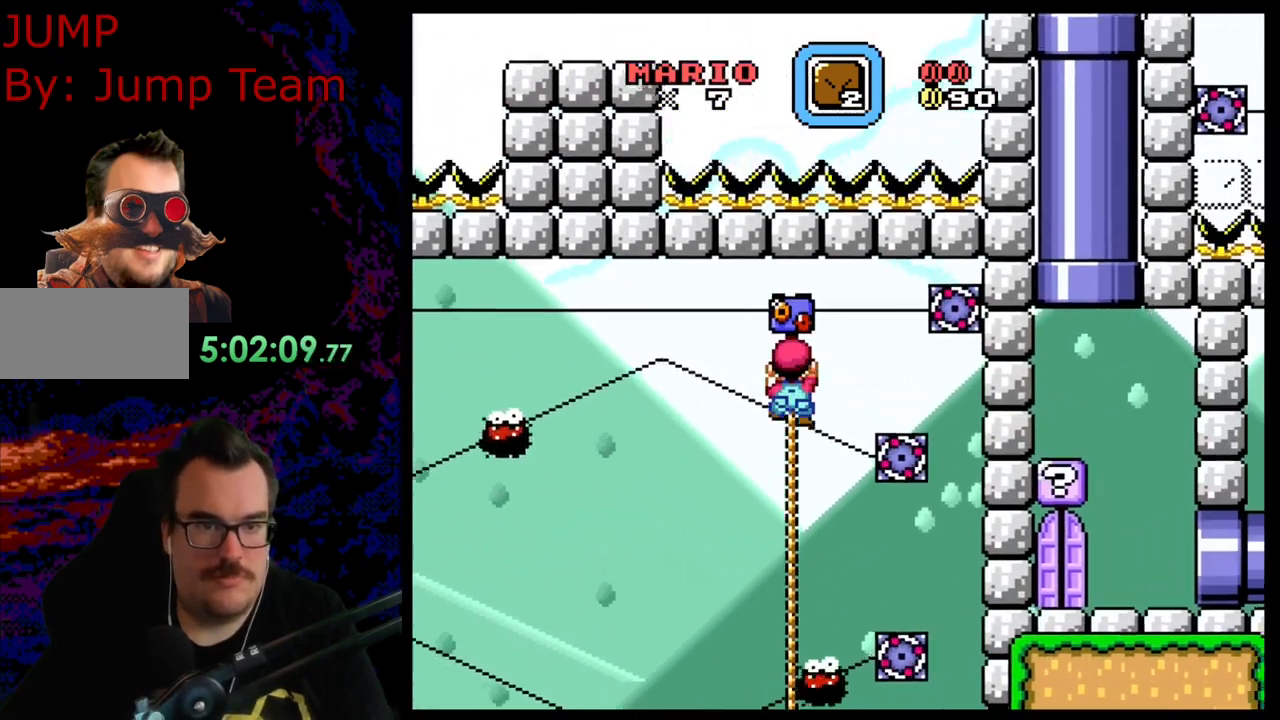
{"buttons": ["Y"], "events": [[100, "DPAD_UP", "up"]]}
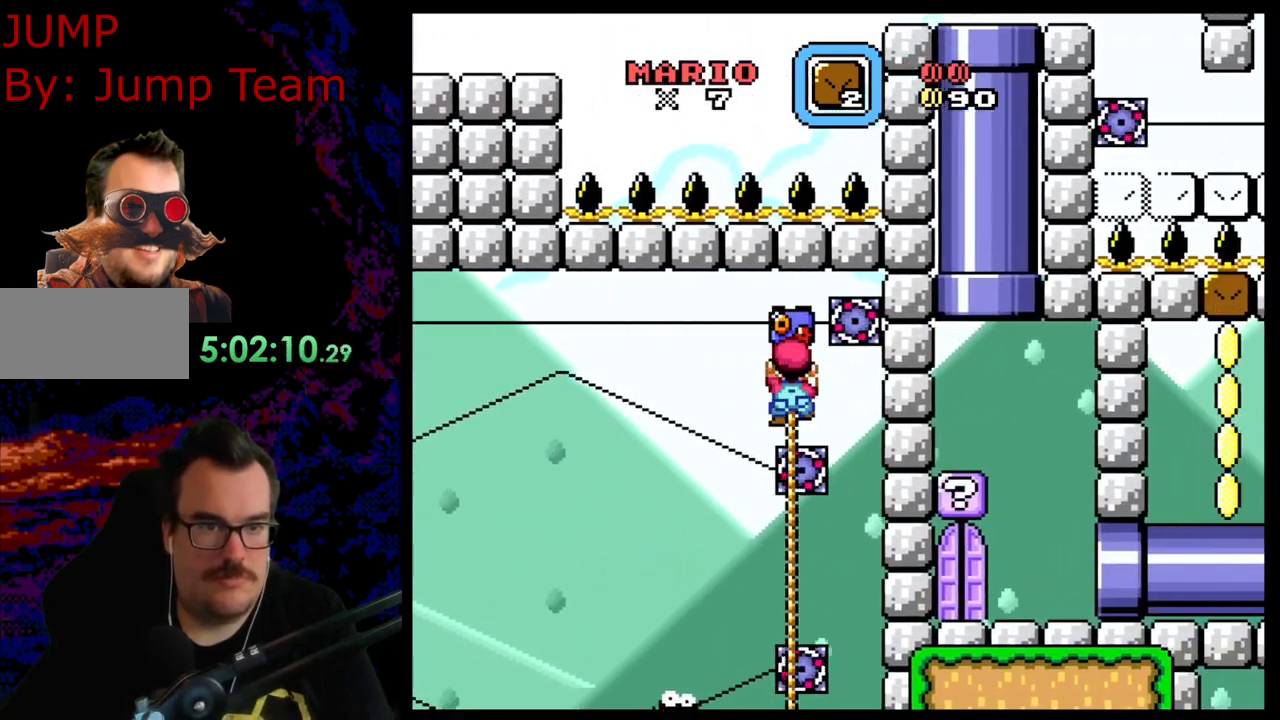
{"buttons": ["Y"], "events": []}
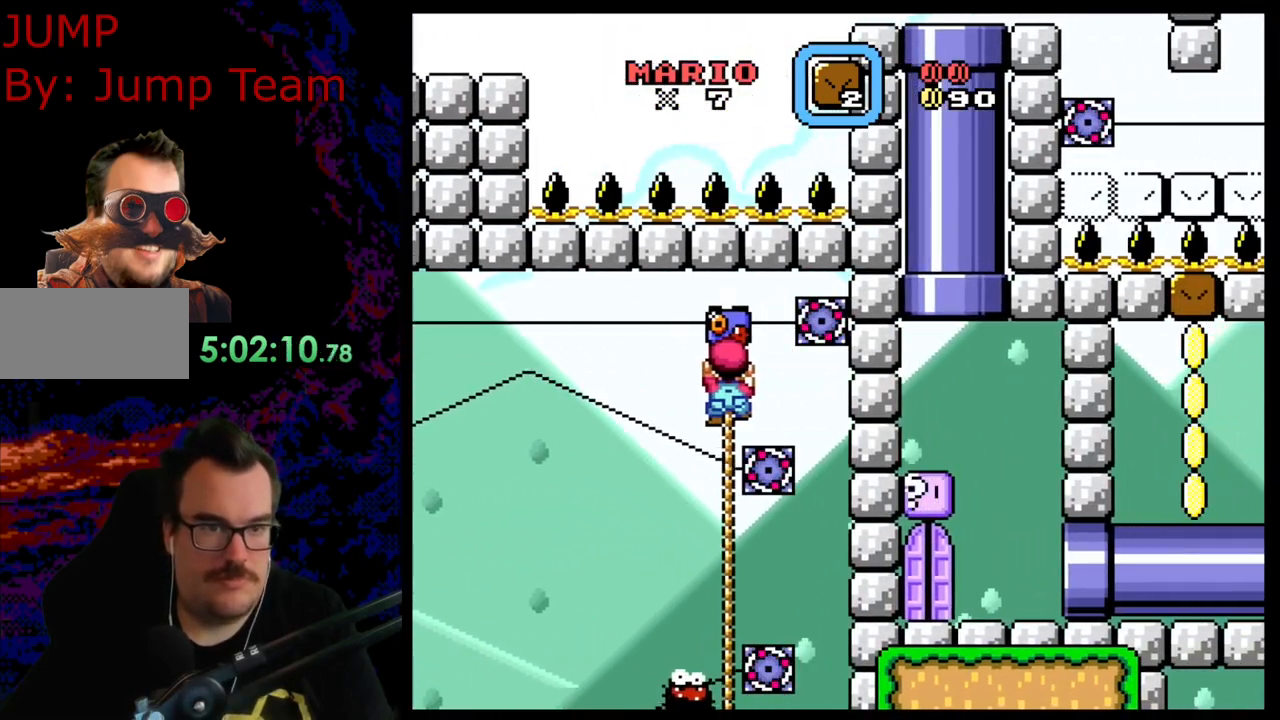
{"buttons": ["Y", "SELECT"], "events": [[483, "SELECT", "down"]]}
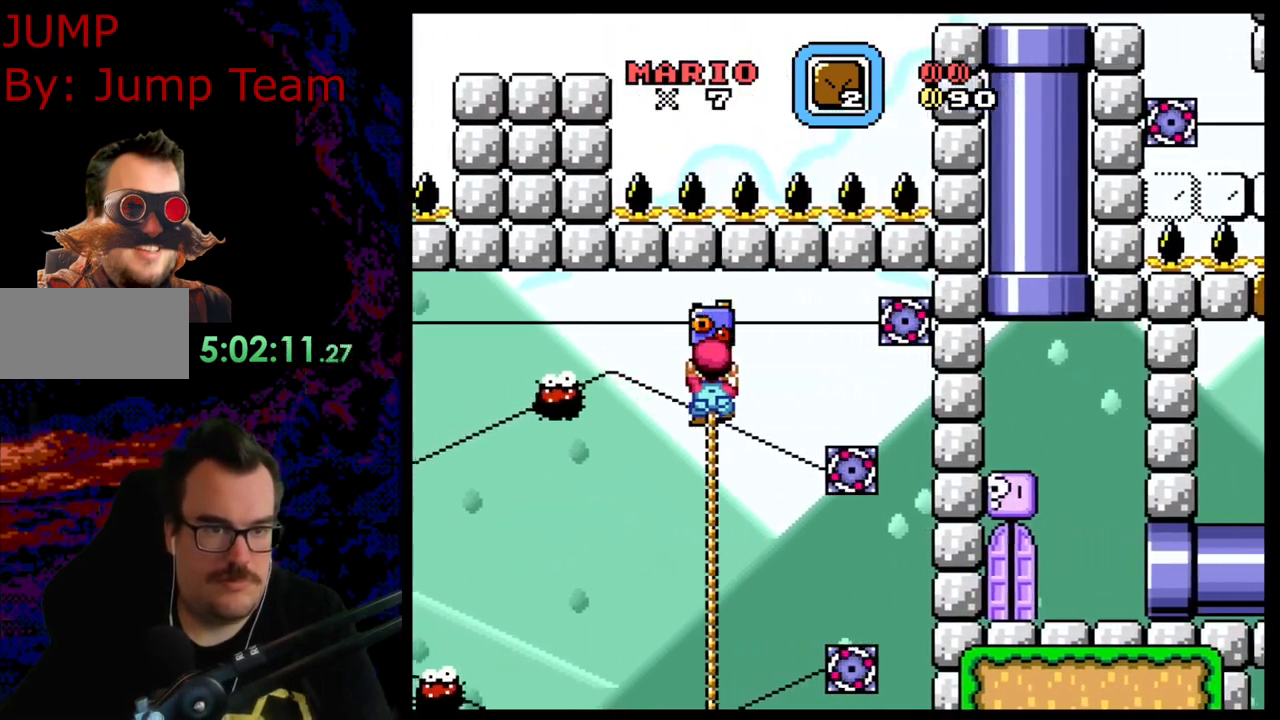
{"buttons": ["Y"], "events": [[33, "SELECT", "up"], [133, "DPAD_DOWN", "down"], [133, "DPAD_LEFT", "down"], [217, "DPAD_LEFT", "up"], [450, "DPAD_DOWN", "up"]]}
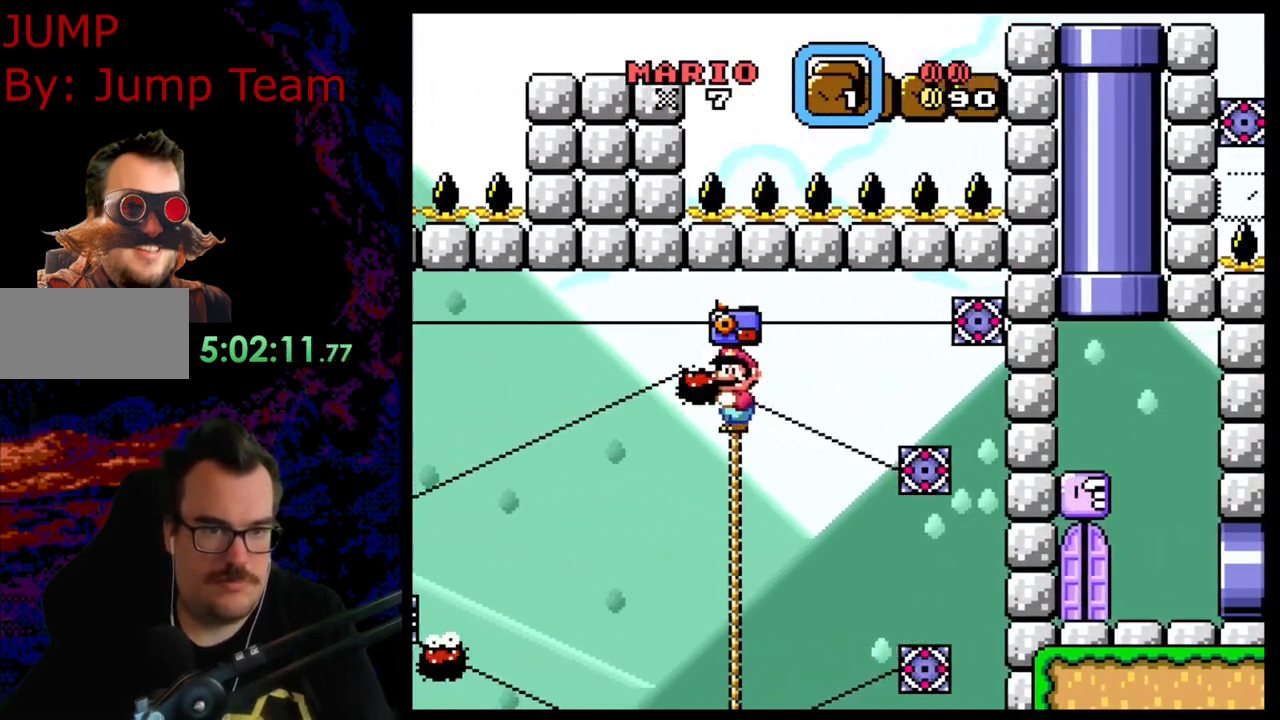
{"buttons": ["Y", "DPAD_UP"], "events": [[133, "DPAD_UP", "down"]]}
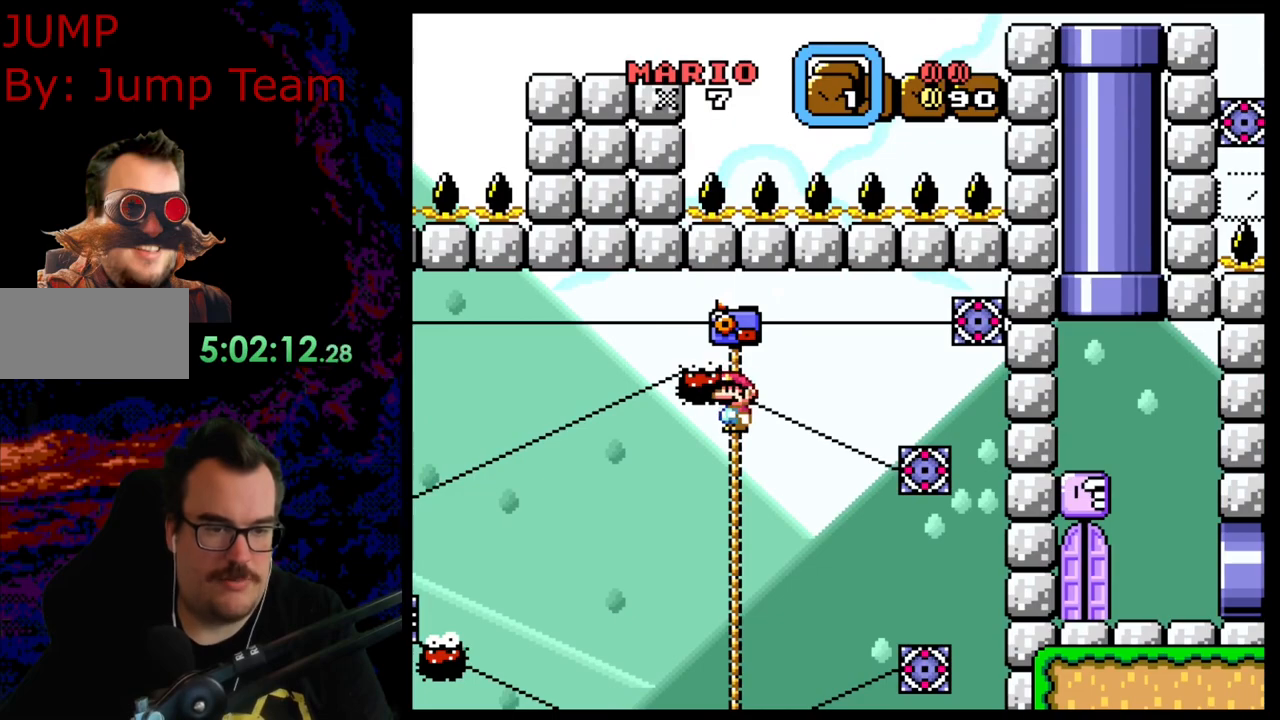
{"buttons": ["Y", "DPAD_DOWN"], "events": [[367, "DPAD_UP", "up"], [483, "DPAD_DOWN", "down"]]}
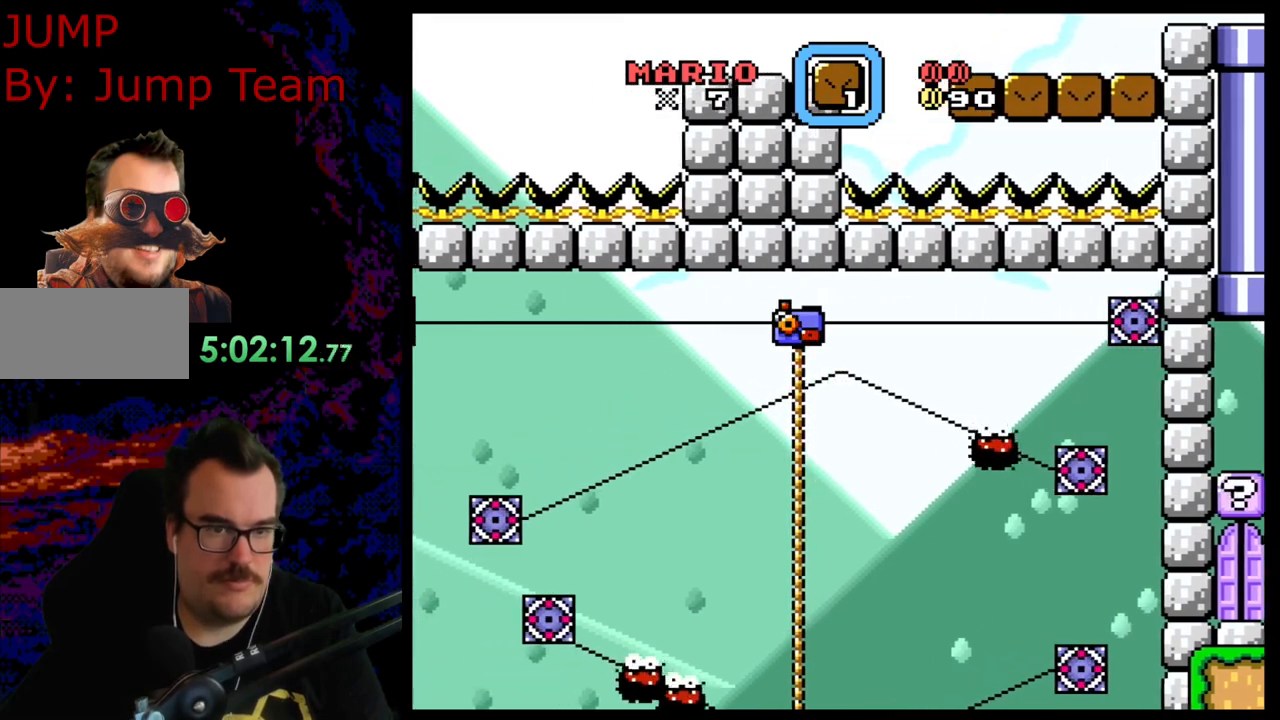
{"buttons": ["Y"], "events": [[283, "DPAD_DOWN", "up"]]}
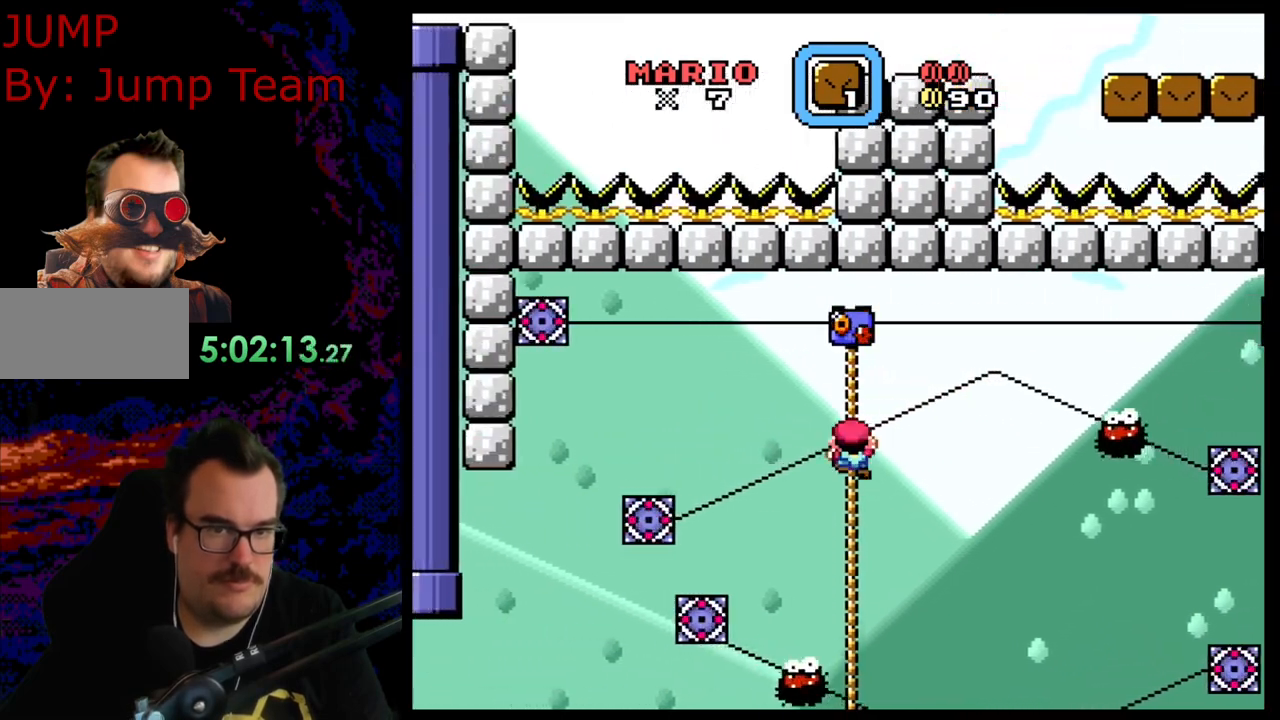
{"buttons": ["Y"], "events": []}
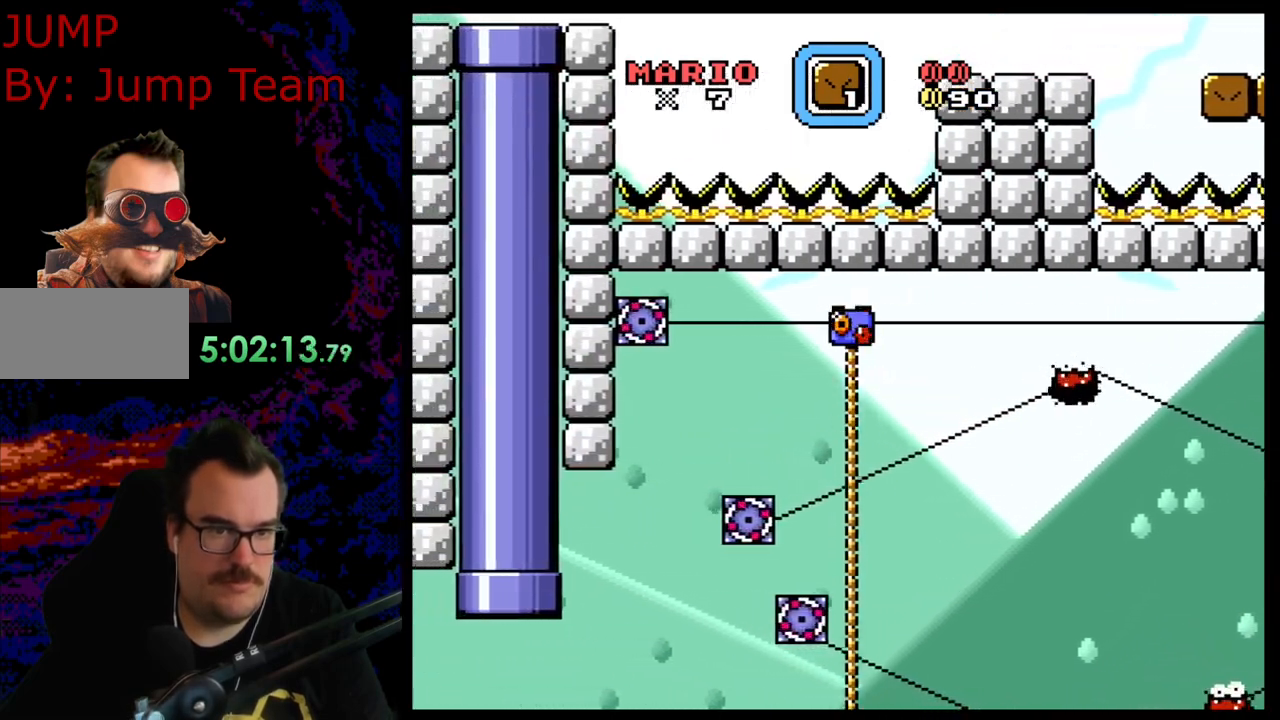
{"buttons": ["Y"], "events": [[333, "SELECT", "down"], [433, "SELECT", "up"]]}
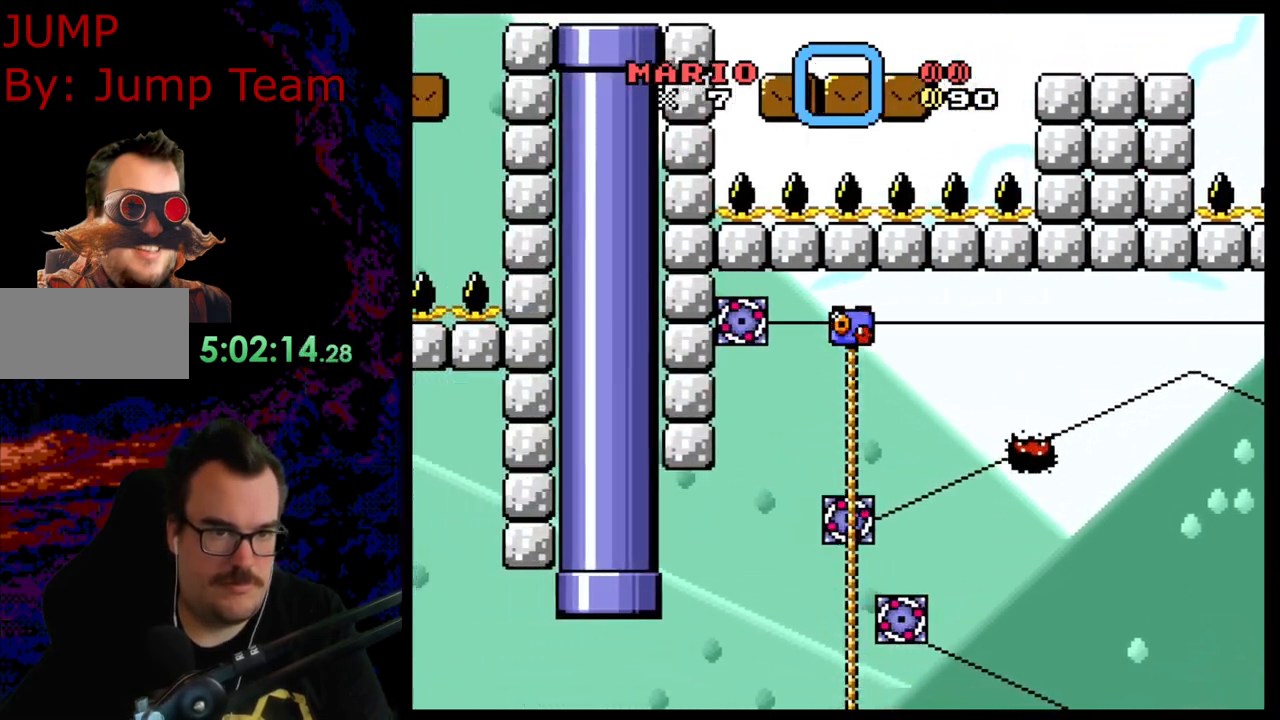
{"buttons": ["Y", "DPAD_DOWN"], "events": [[133, "DPAD_DOWN", "down"]]}
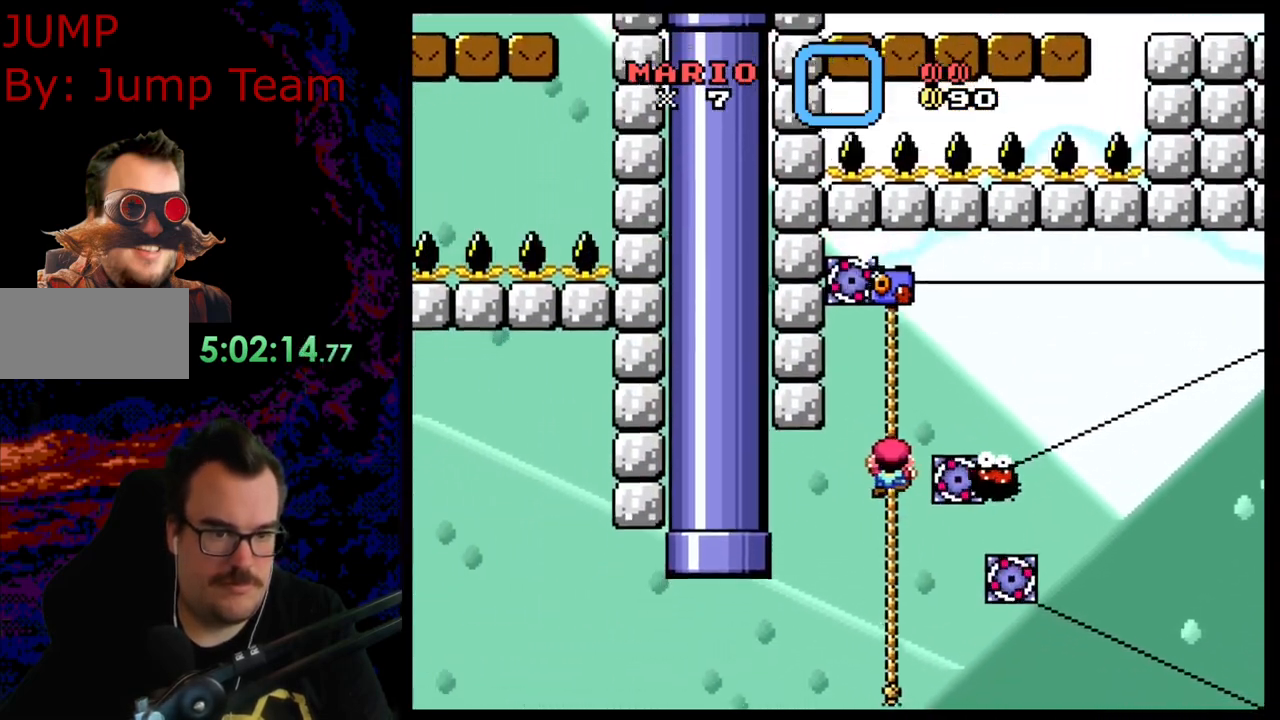
{"buttons": ["Y", "DPAD_LEFT"], "events": [[483, "DPAD_DOWN", "up"], [483, "DPAD_LEFT", "down"]]}
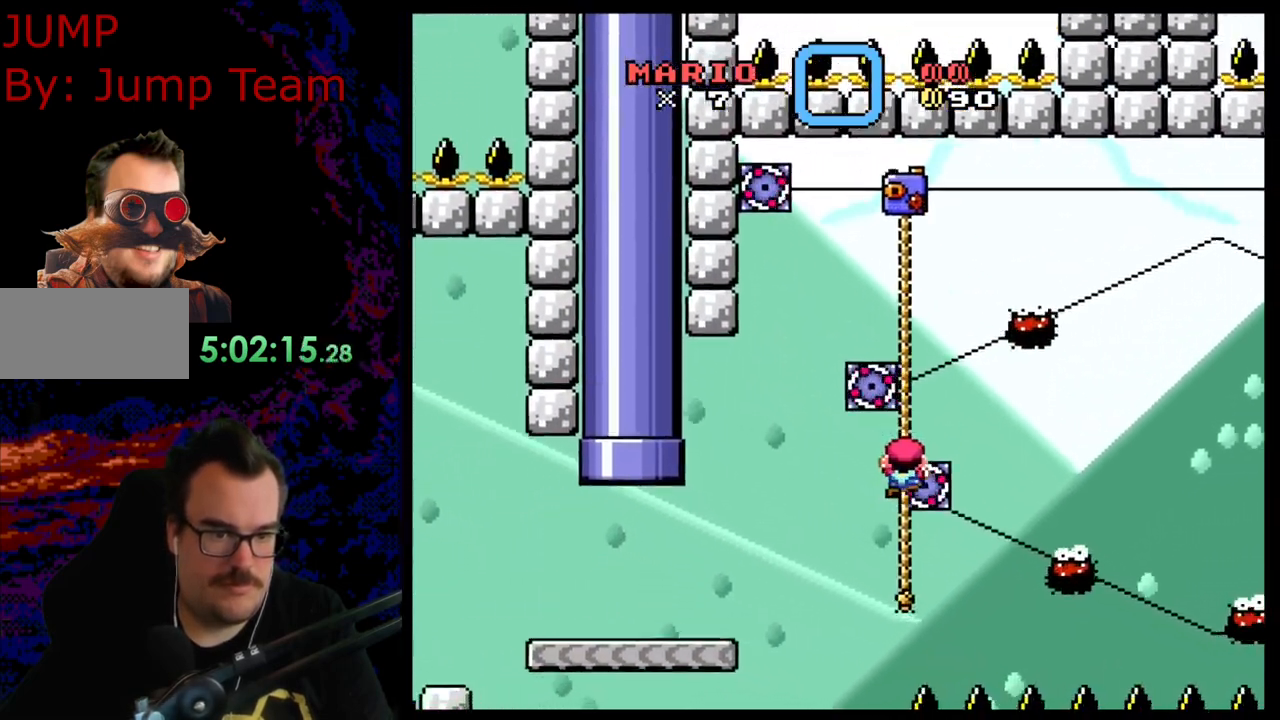
{"buttons": ["Y"], "events": [[17, "B", "down"], [167, "B", "up"], [467, "DPAD_LEFT", "up"]]}